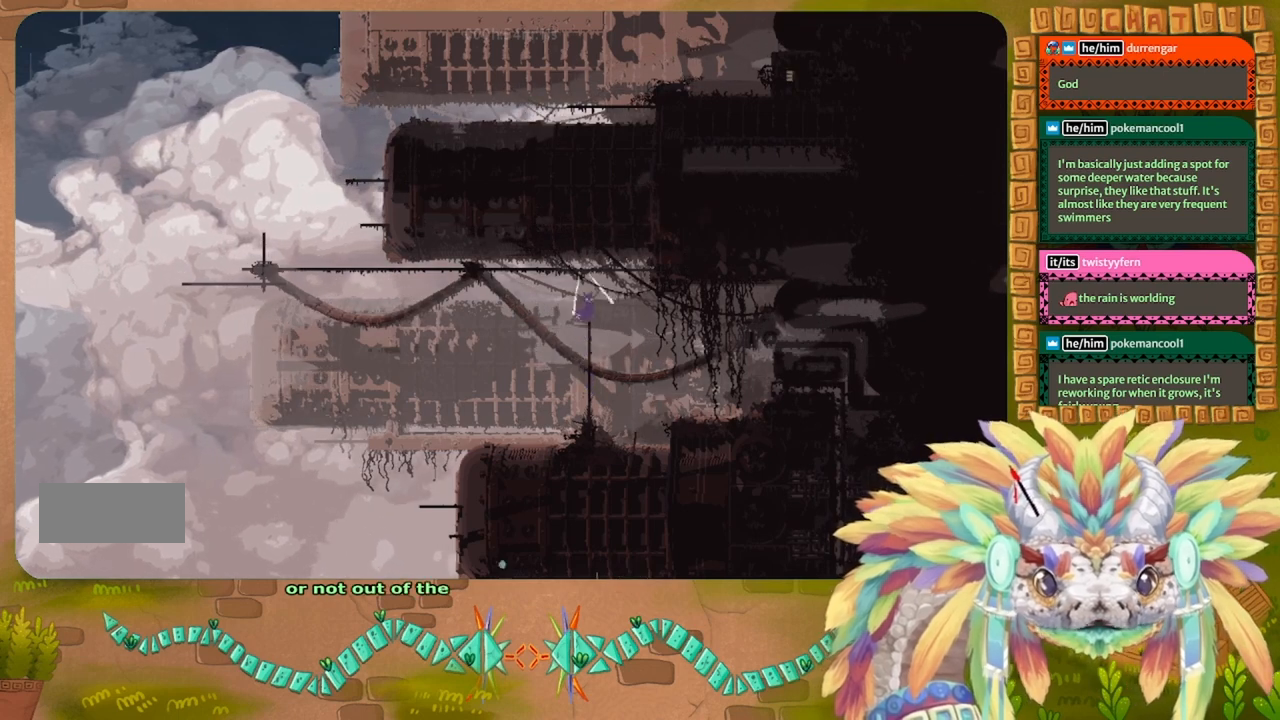
Gameplay with keyboard; each line is a JSON object with the keys held at the frame after it. "events" lists presses ("down") and releases ("up") of "down", "g", "left", "r", "right", "t" and "up" between this image and that frame as [ms after this image, input, new state], when the widget could be followed in between. No other keys are recorded. Mouse input is not recorded. Not read: other_keys.
{"keys": ["up"], "events": [[433, "left", "up"]]}
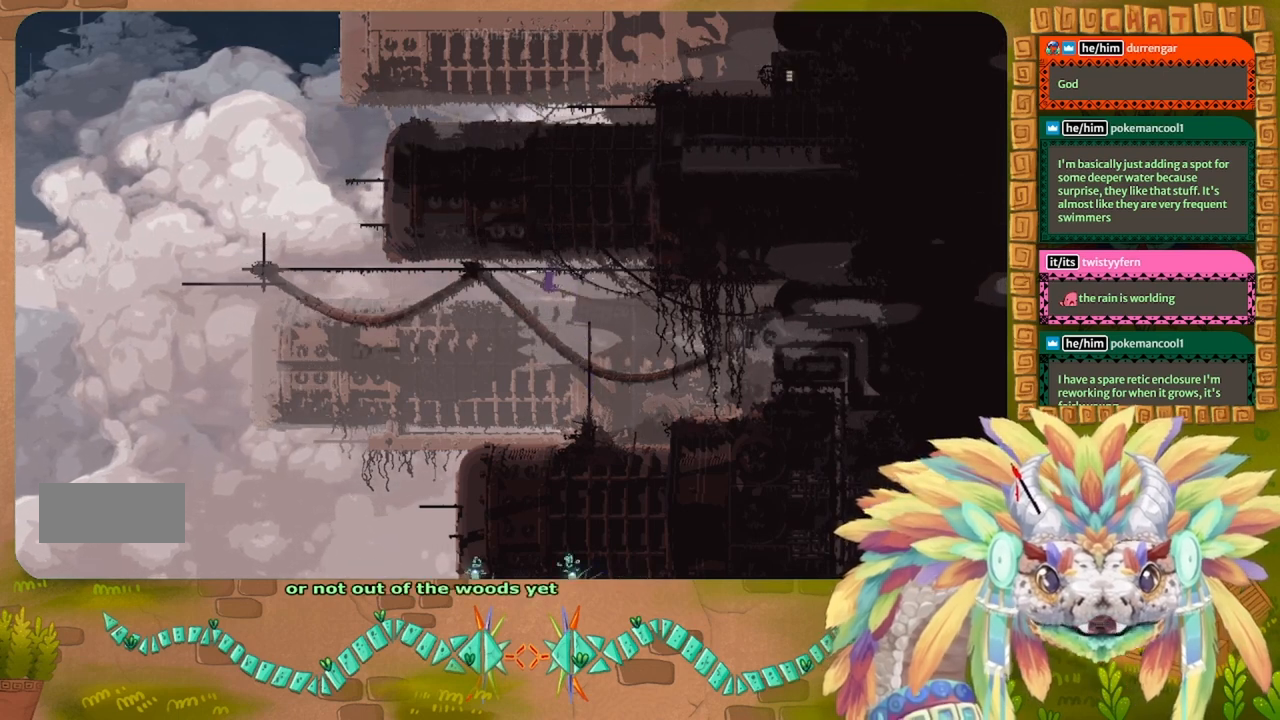
{"keys": ["left", "up"], "events": [[100, "up", "up"], [233, "up", "down"], [466, "left", "down"]]}
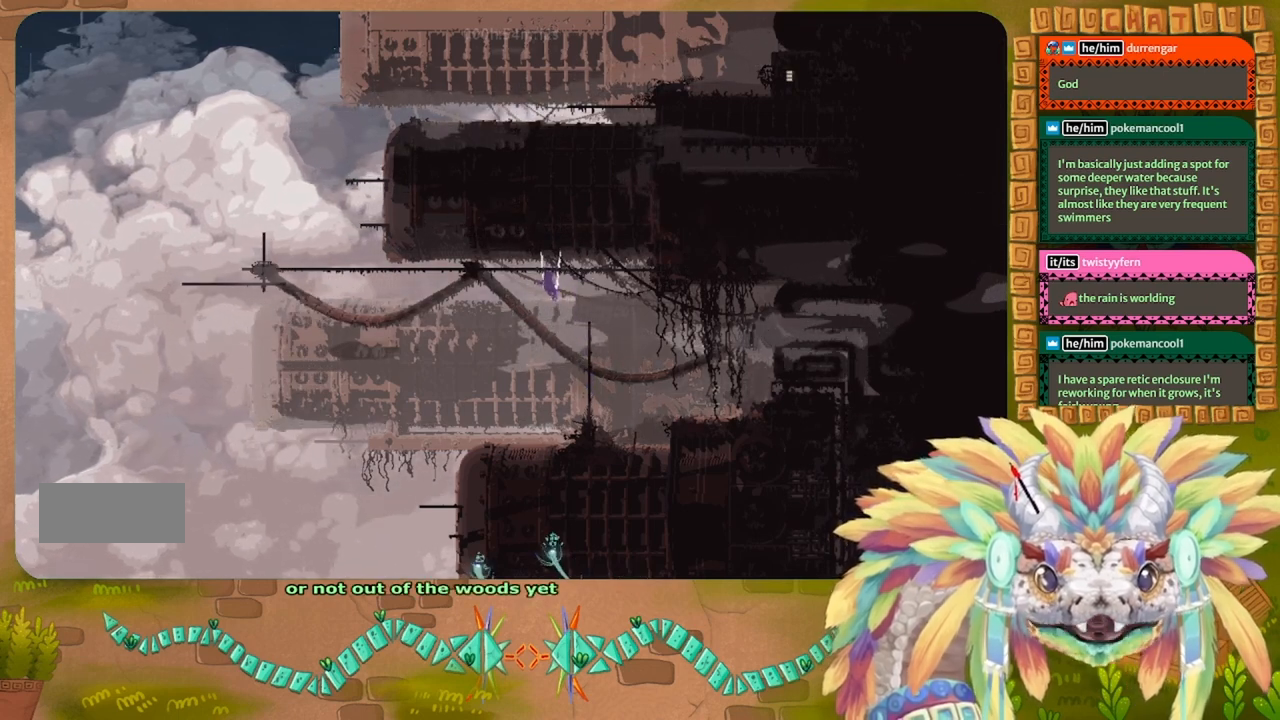
{"keys": ["left"], "events": [[133, "up", "up"]]}
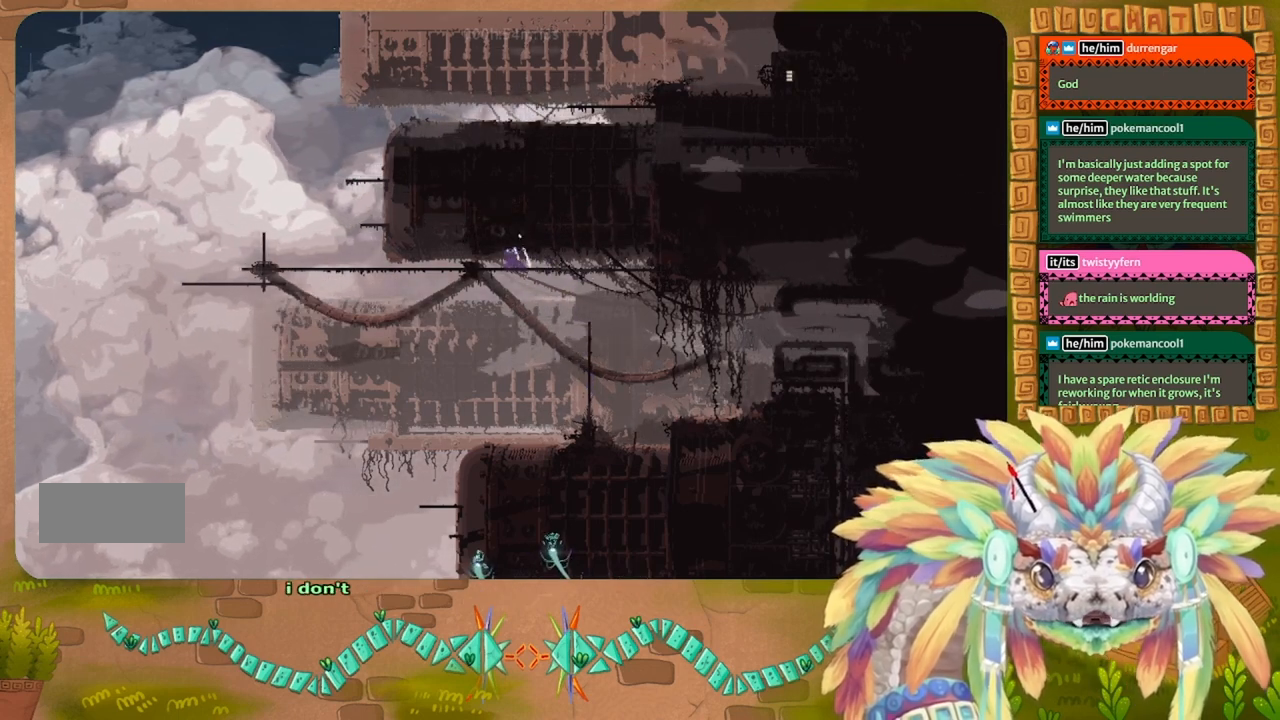
{"keys": ["left", "up"], "events": [[233, "up", "down"]]}
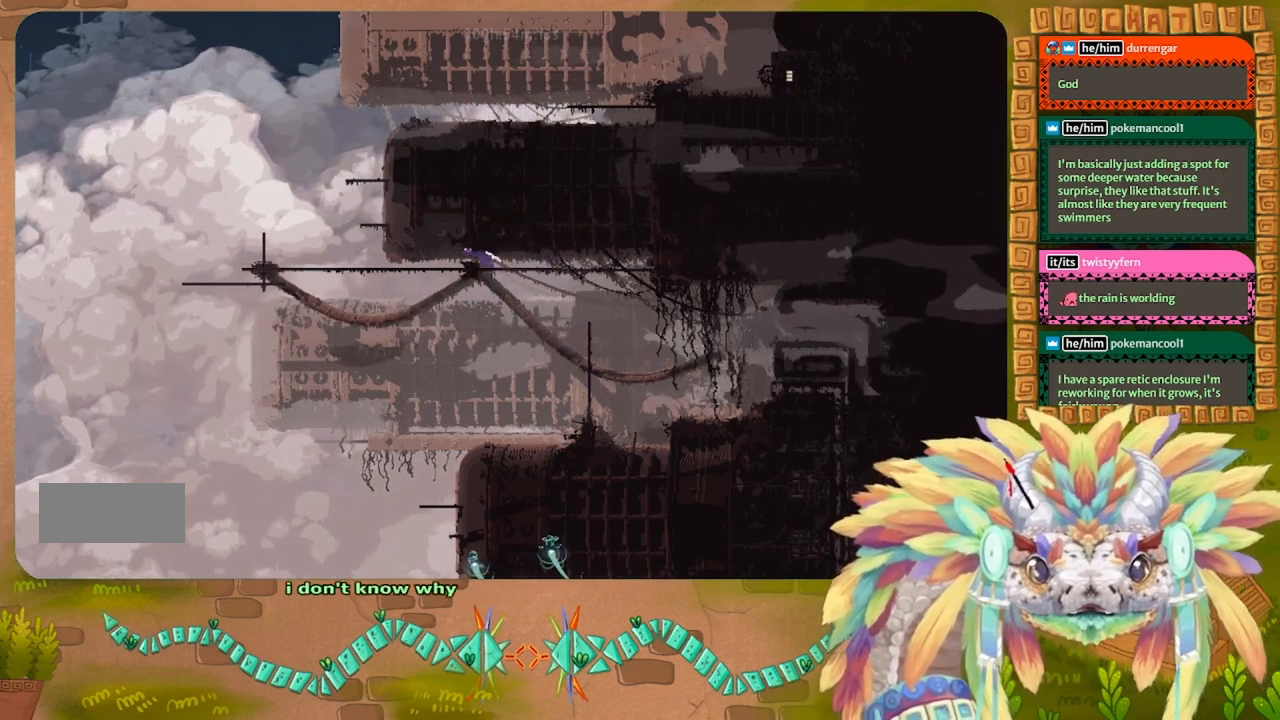
{"keys": ["left", "up"], "events": []}
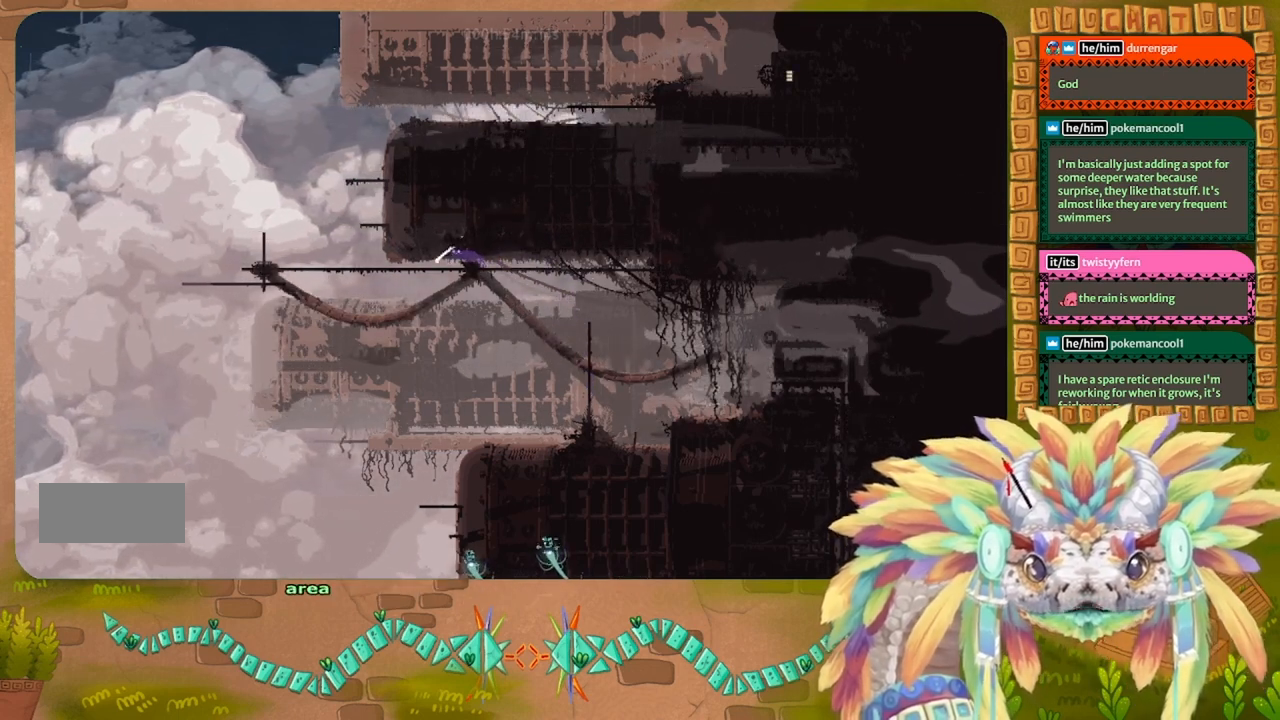
{"keys": ["left", "up"], "events": [[100, "up", "up"], [200, "left", "up"], [266, "up", "down"], [433, "left", "down"]]}
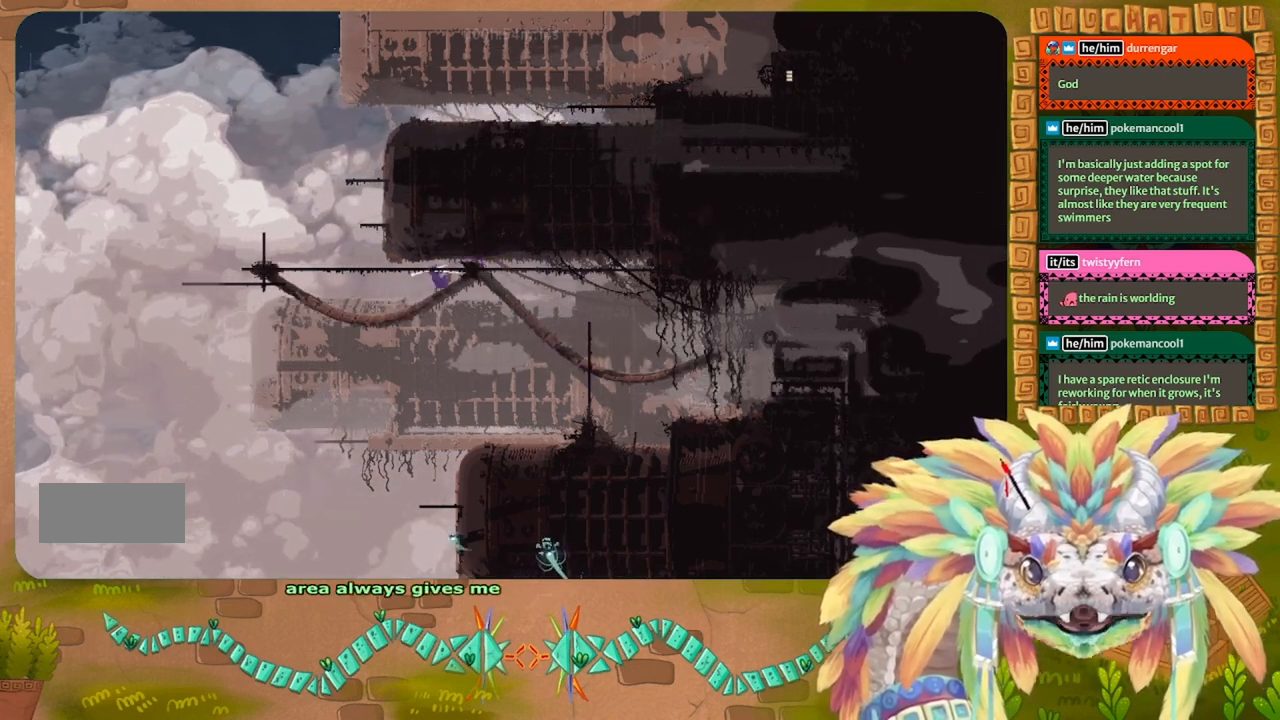
{"keys": ["up"], "events": [[66, "left", "up"], [266, "up", "up"], [366, "up", "down"]]}
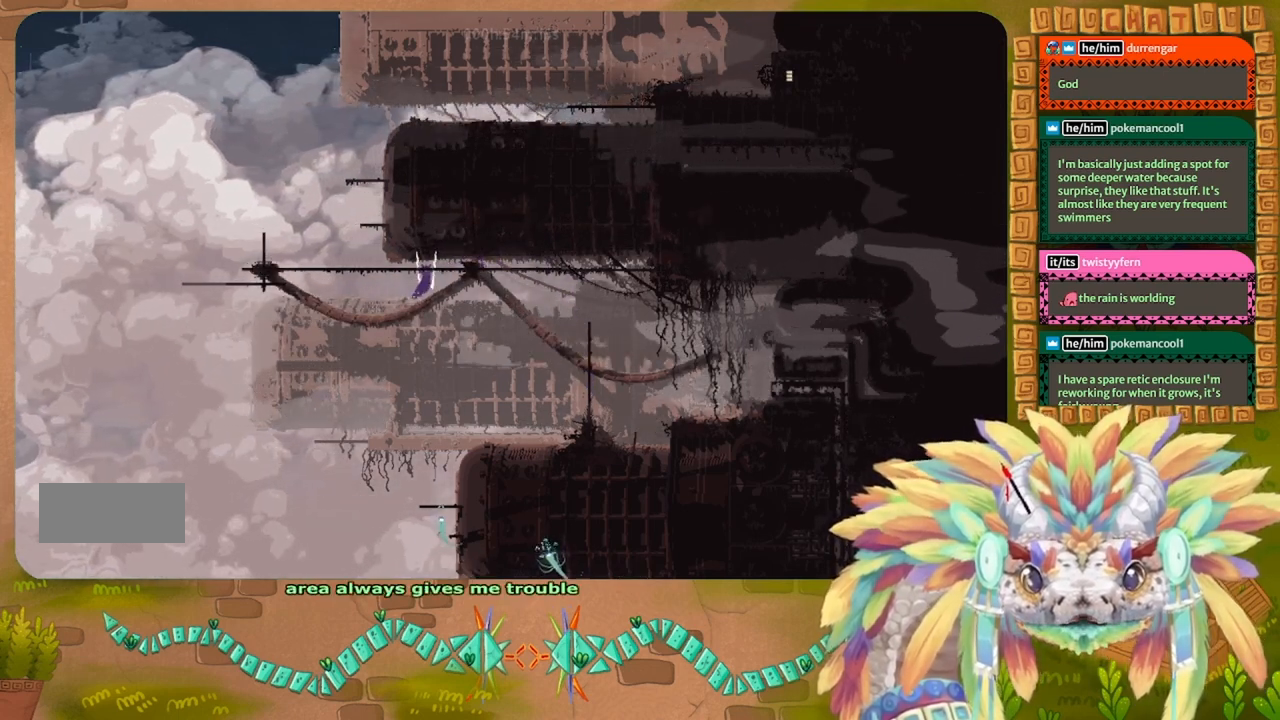
{"keys": ["left"], "events": [[33, "left", "down"], [166, "up", "up"]]}
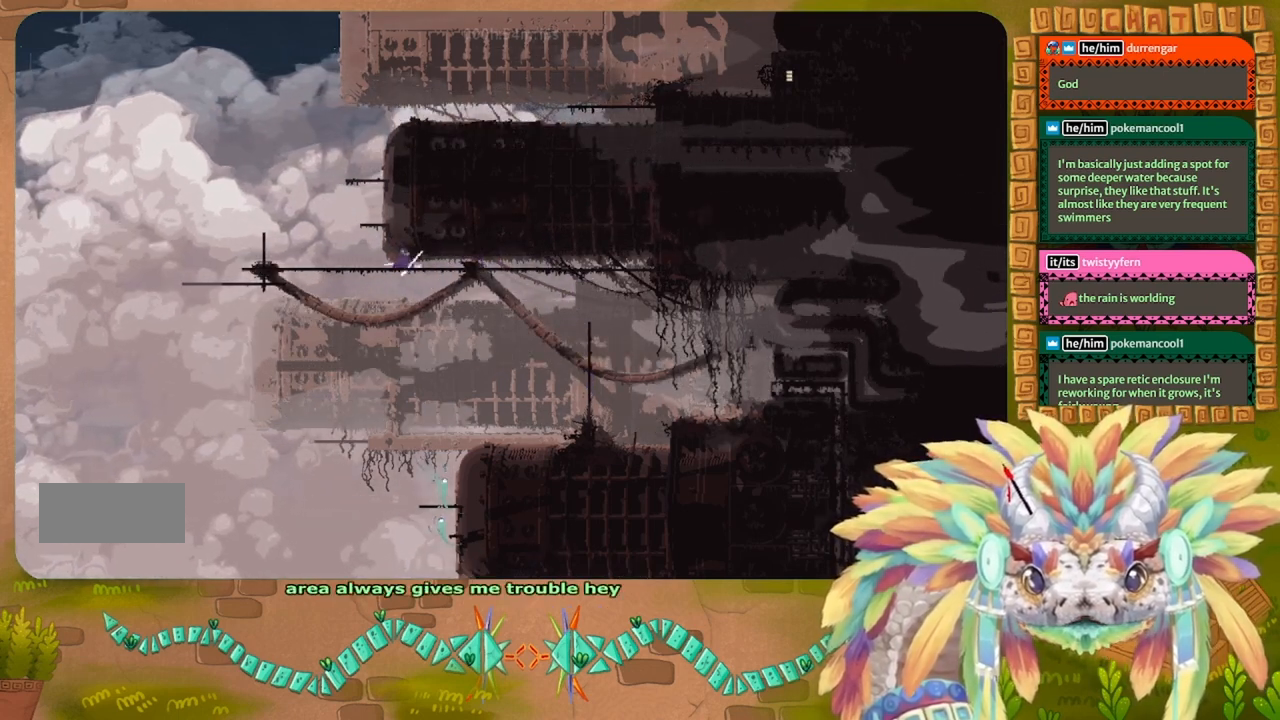
{"keys": ["up"], "events": [[100, "up", "down"], [366, "left", "up"]]}
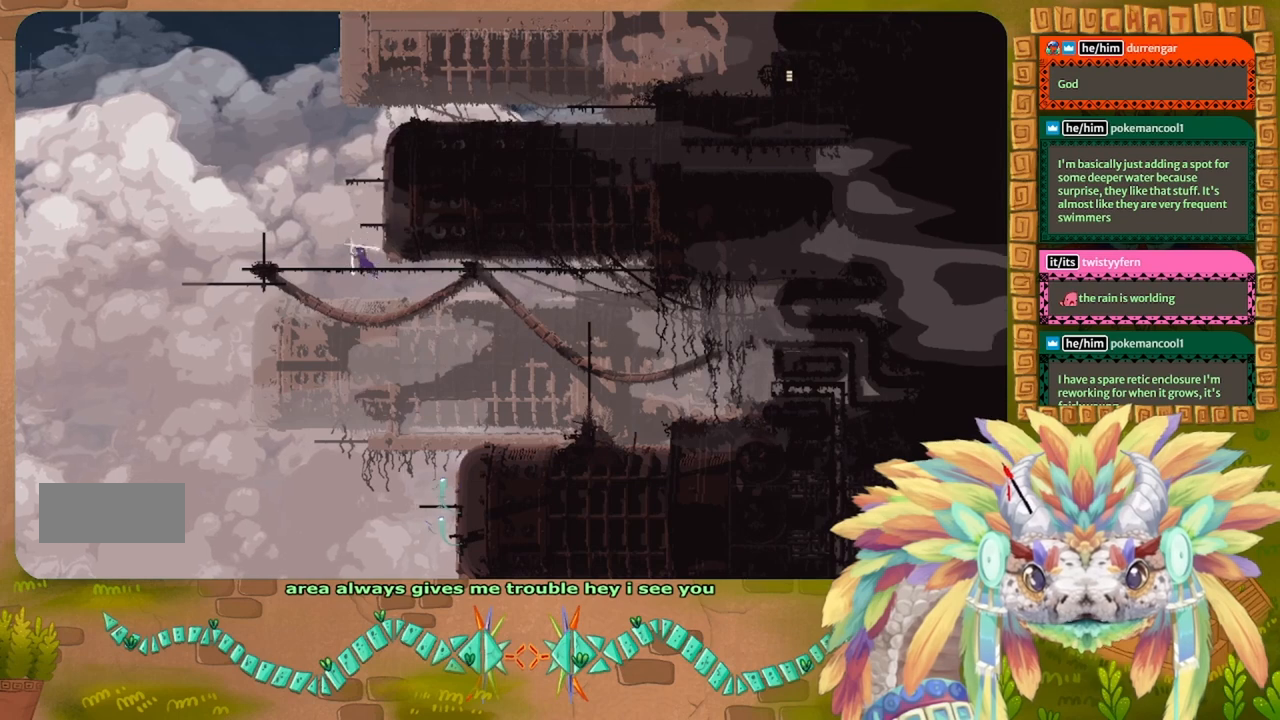
{"keys": ["up"], "events": [[66, "right", "down"], [166, "right", "up"], [333, "up", "up"], [433, "up", "down"]]}
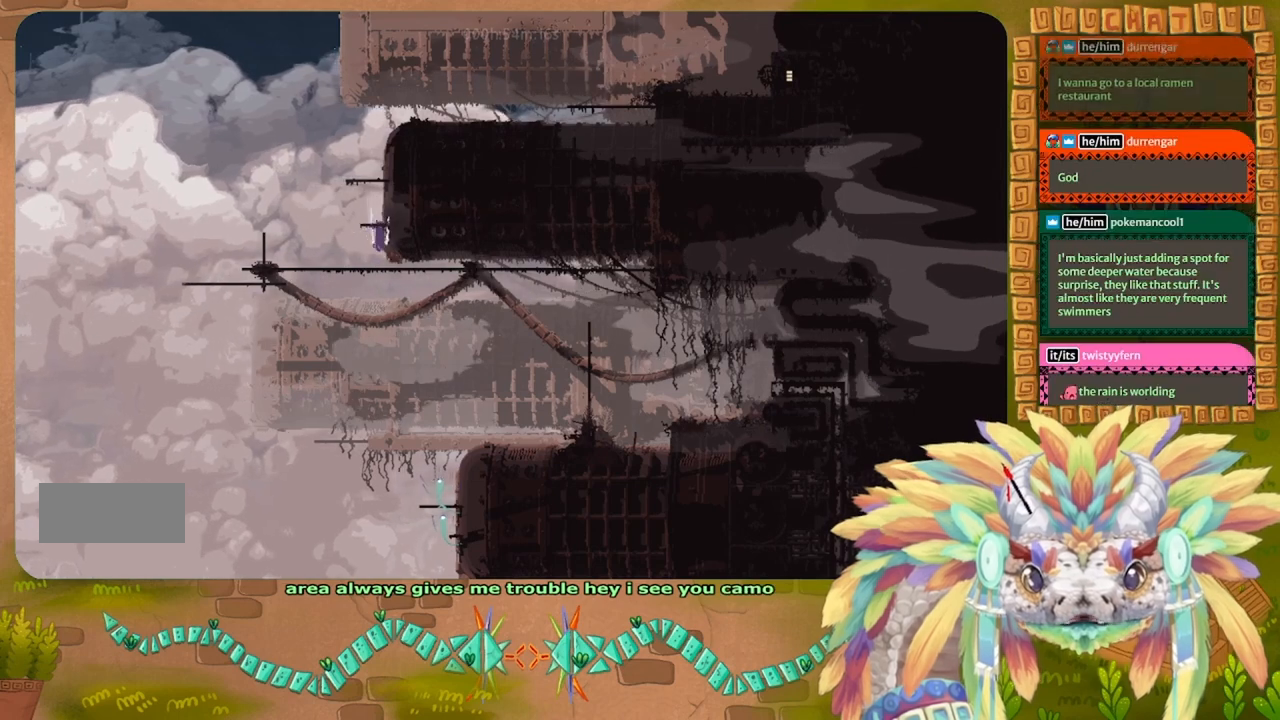
{"keys": ["up"], "events": [[66, "up", "up"], [166, "up", "down"]]}
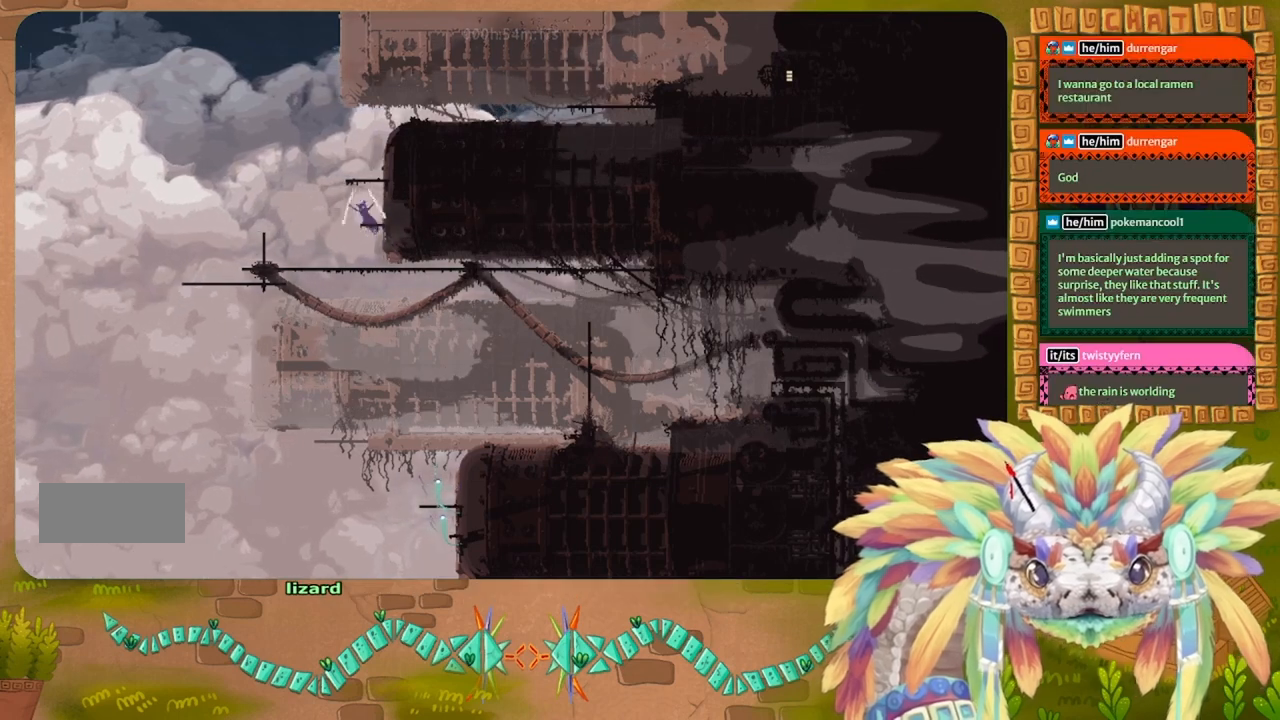
{"keys": [], "events": [[266, "up", "up"], [366, "up", "down"], [466, "up", "up"]]}
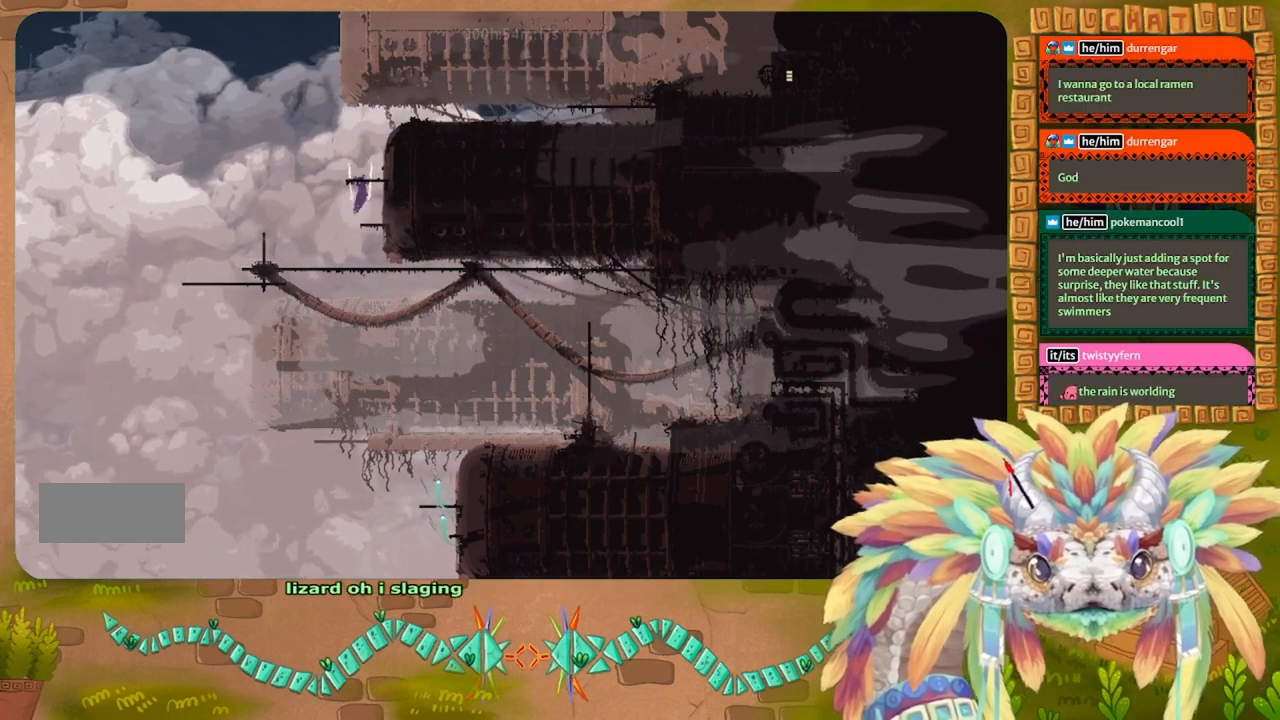
{"keys": ["up"], "events": [[33, "up", "down"]]}
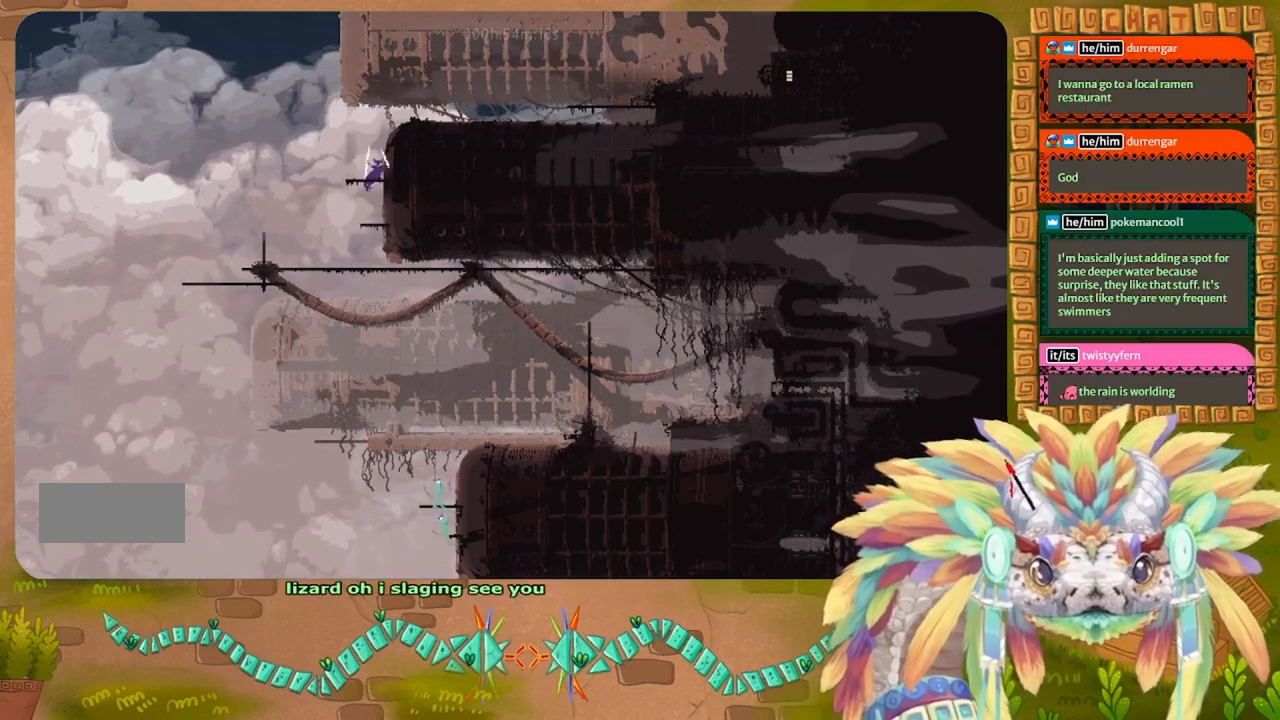
{"keys": ["right"], "events": [[233, "up", "up"], [433, "right", "down"]]}
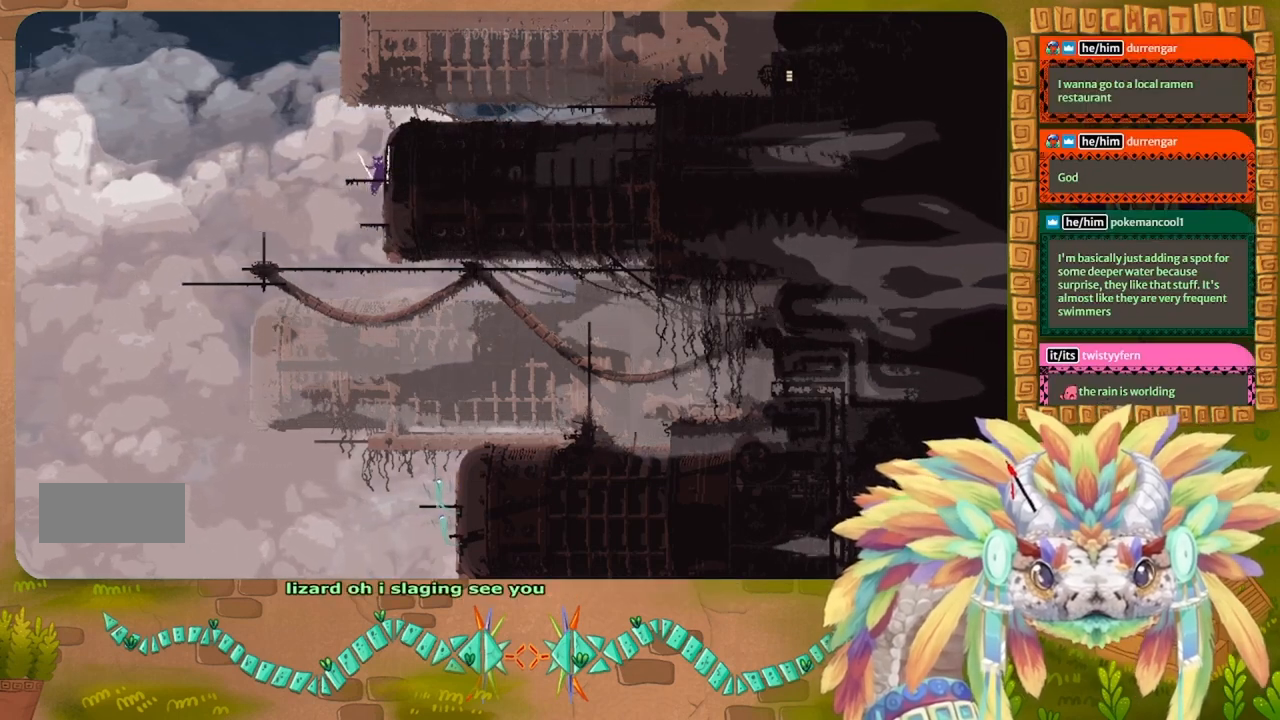
{"keys": [], "events": [[500, "right", "up"]]}
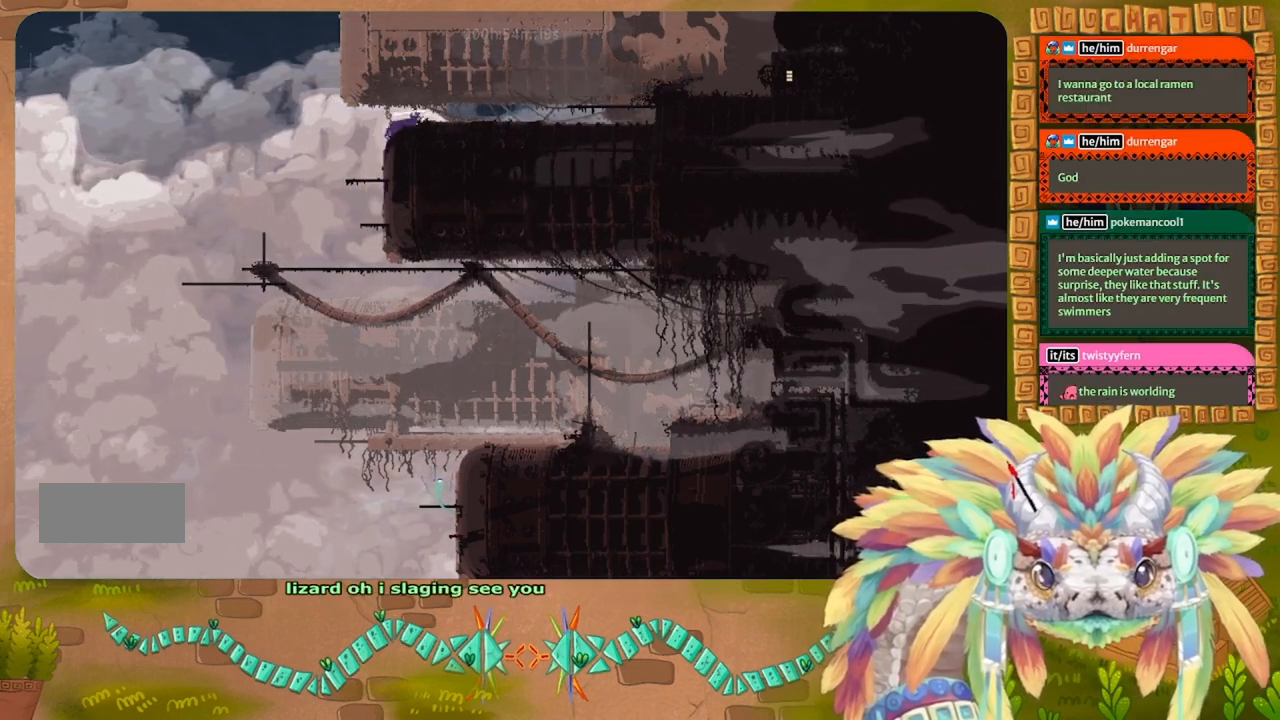
{"keys": [], "events": []}
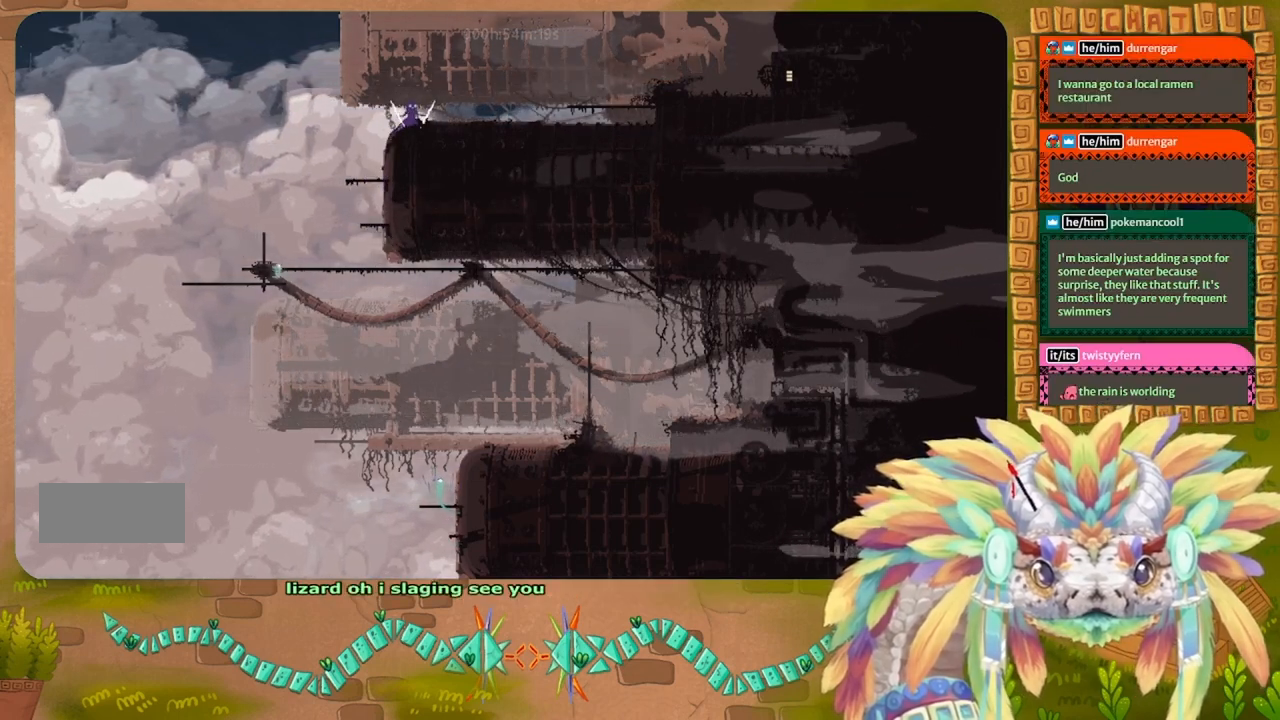
{"keys": [], "events": []}
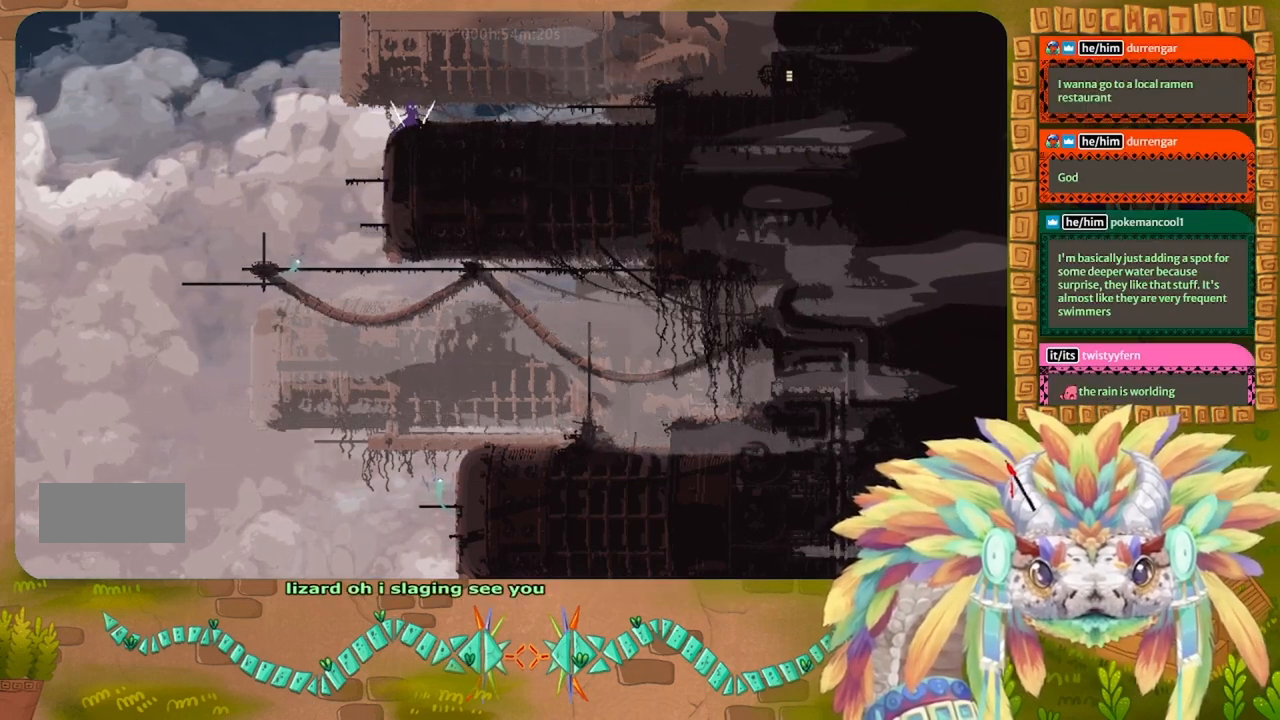
{"keys": [], "events": []}
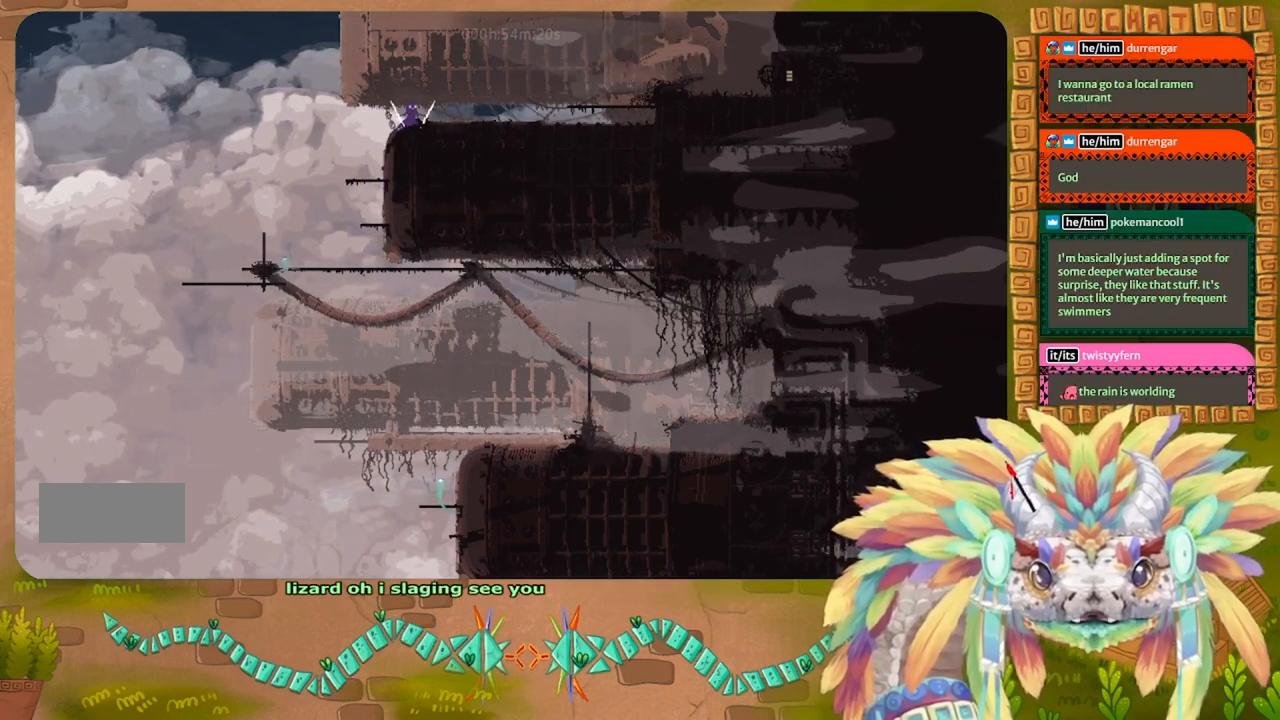
{"keys": [], "events": []}
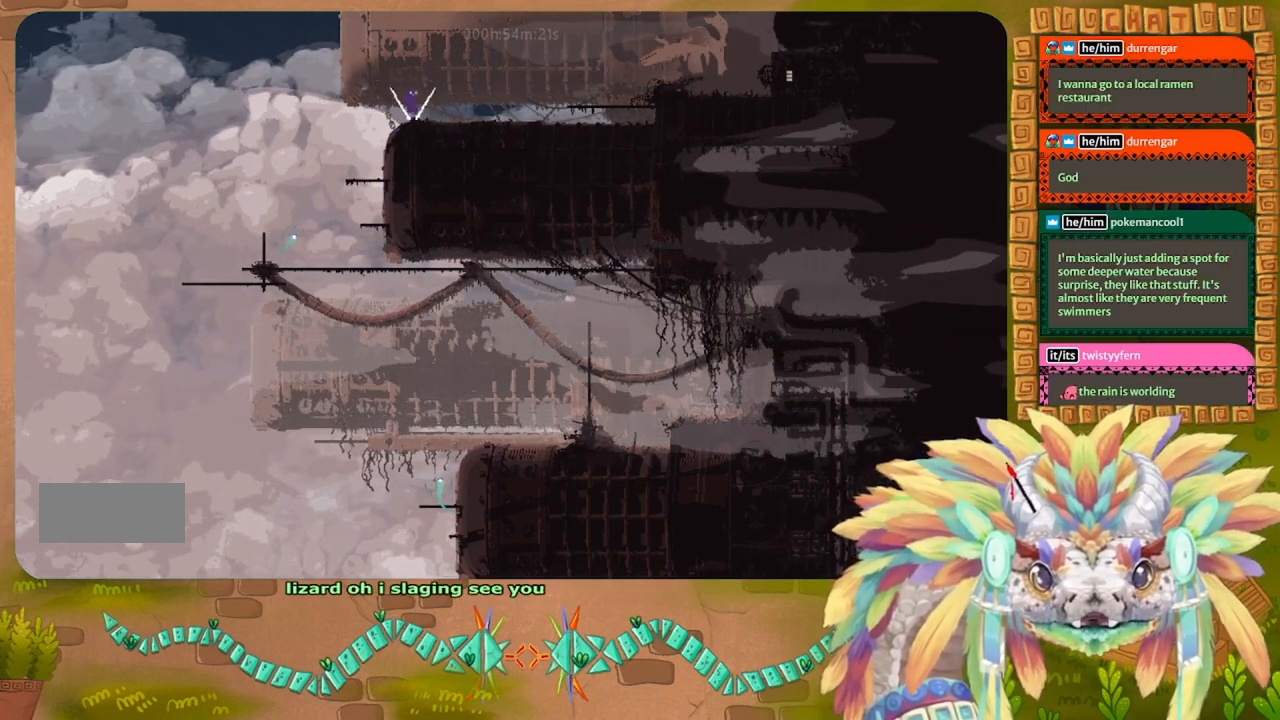
{"keys": [], "events": []}
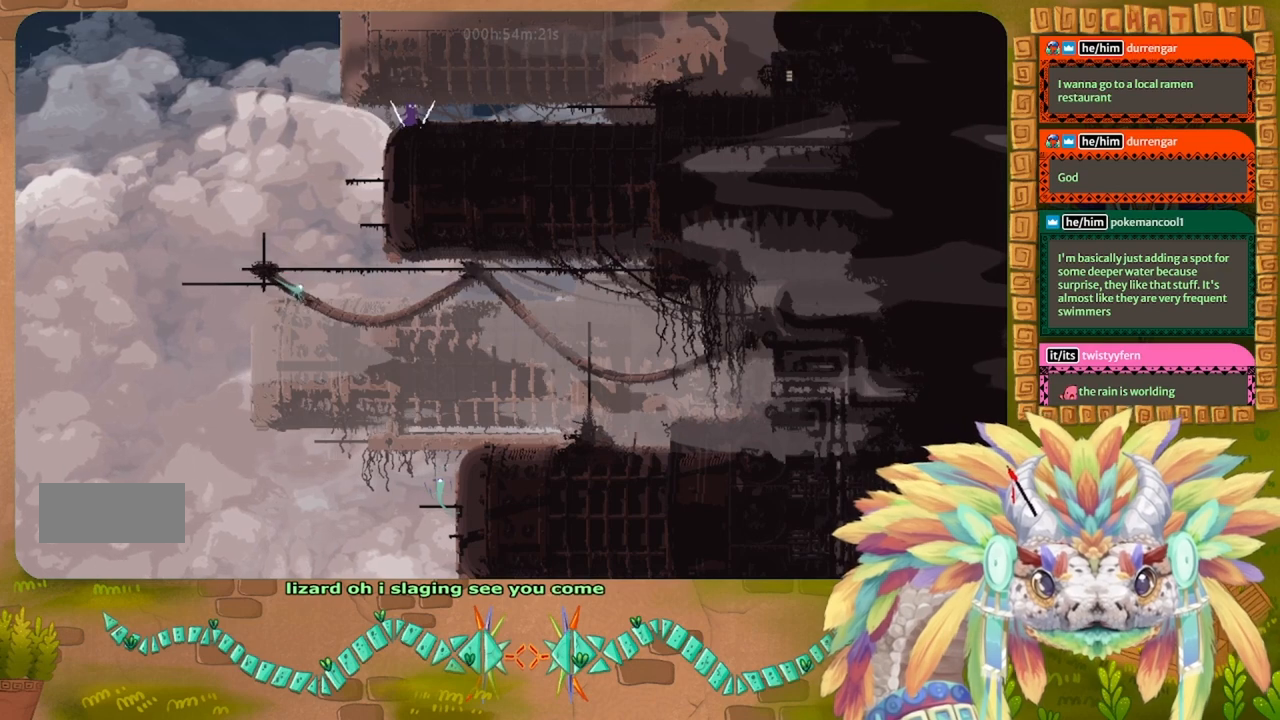
{"keys": [], "events": []}
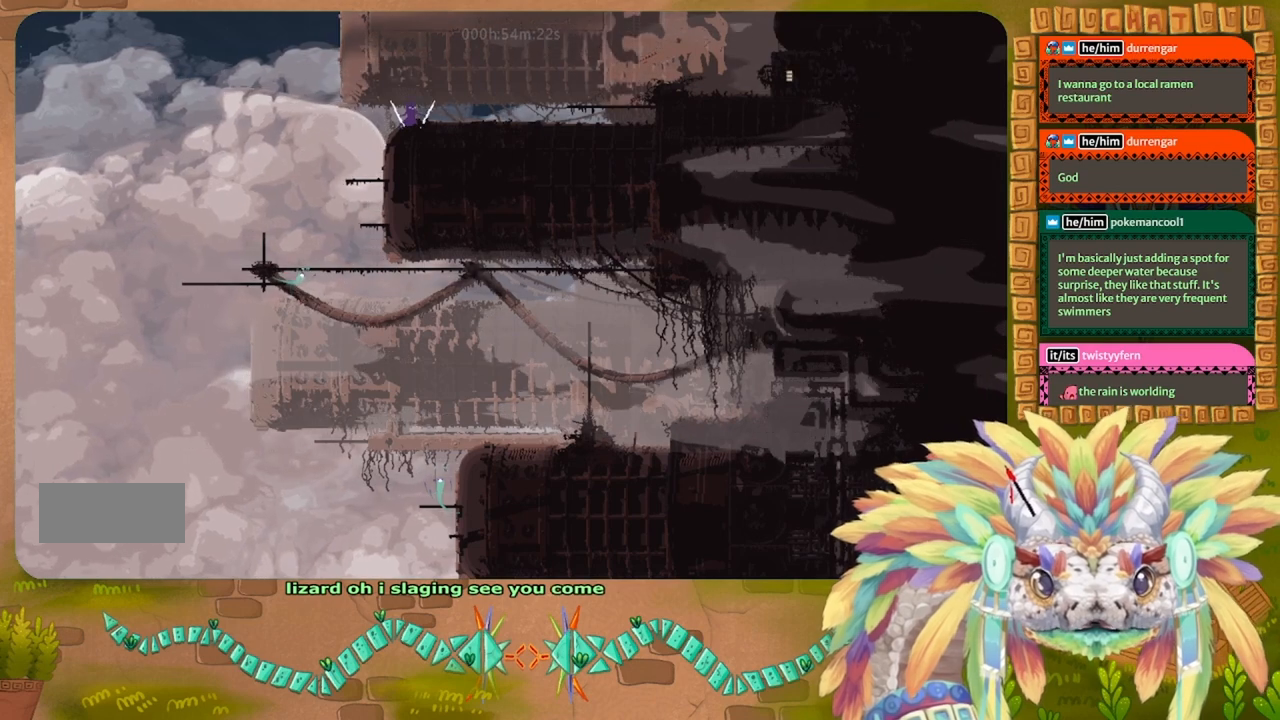
{"keys": ["left"], "events": [[133, "right", "down"], [366, "left", "down"], [366, "right", "up"]]}
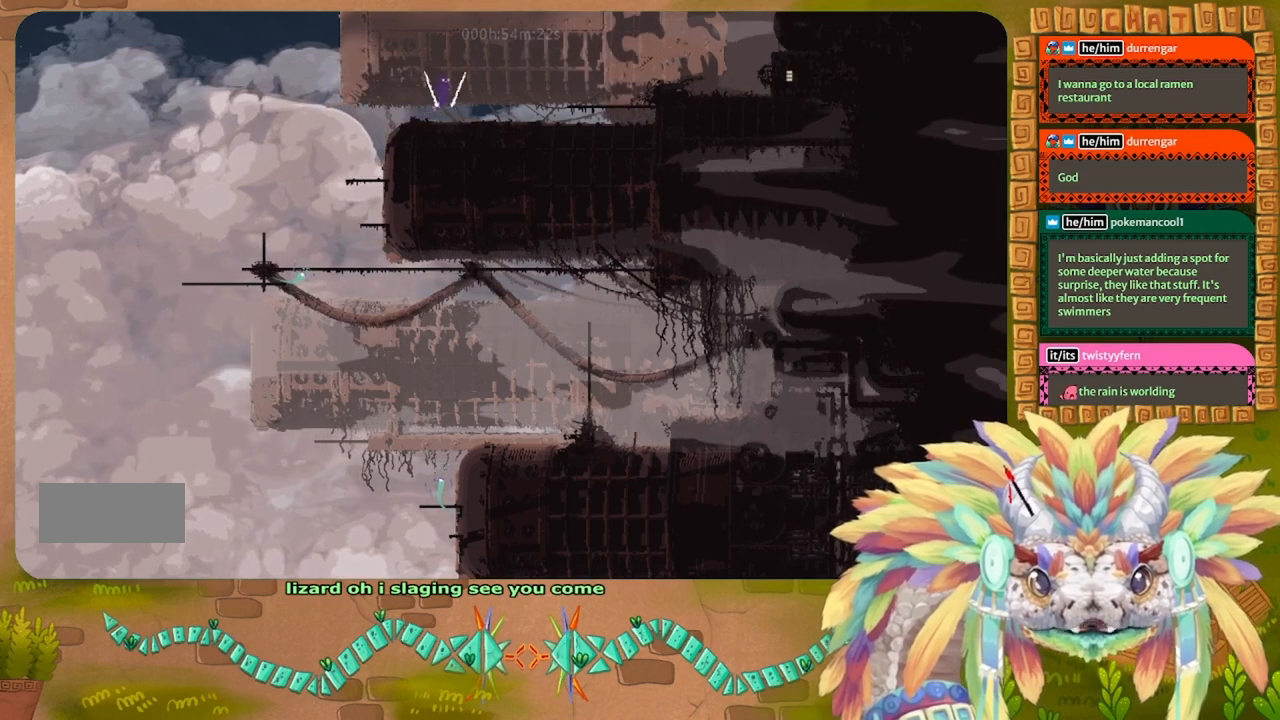
{"keys": [], "events": [[200, "left", "up"]]}
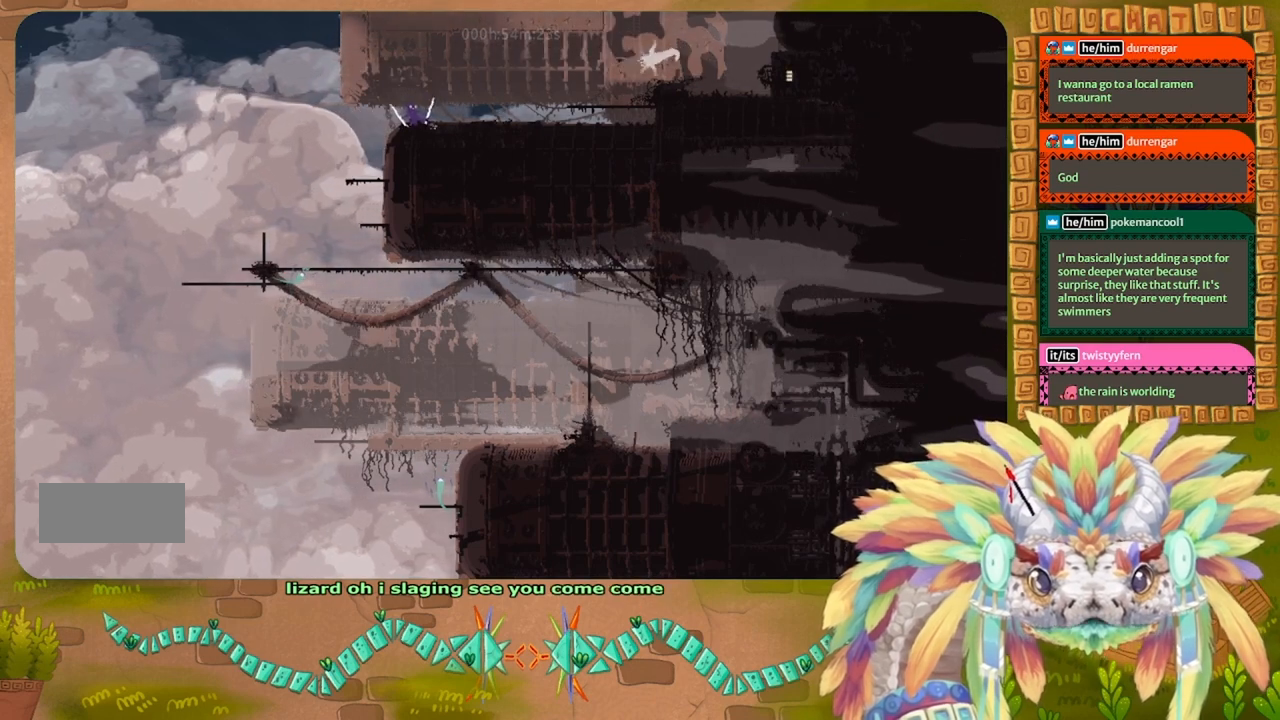
{"keys": ["right"], "events": [[233, "right", "down"]]}
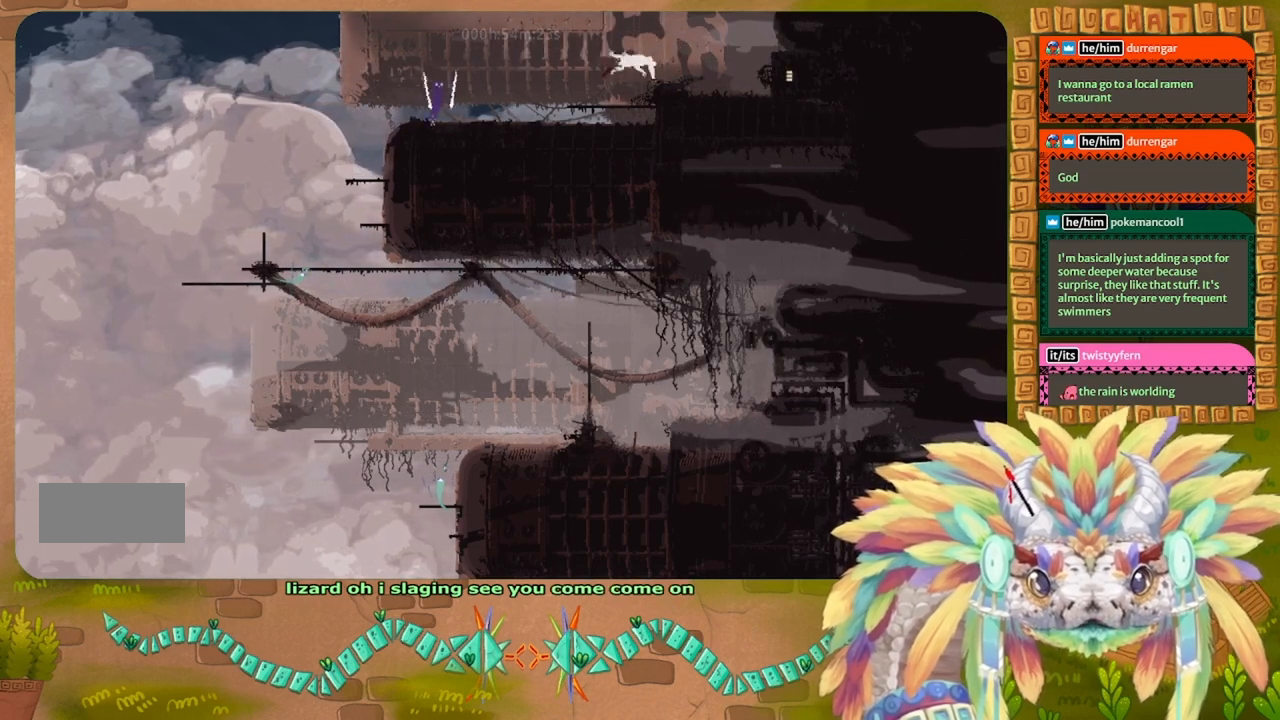
{"keys": ["left"], "events": [[33, "right", "up"], [33, "t", "down"], [133, "left", "down"], [166, "t", "up"]]}
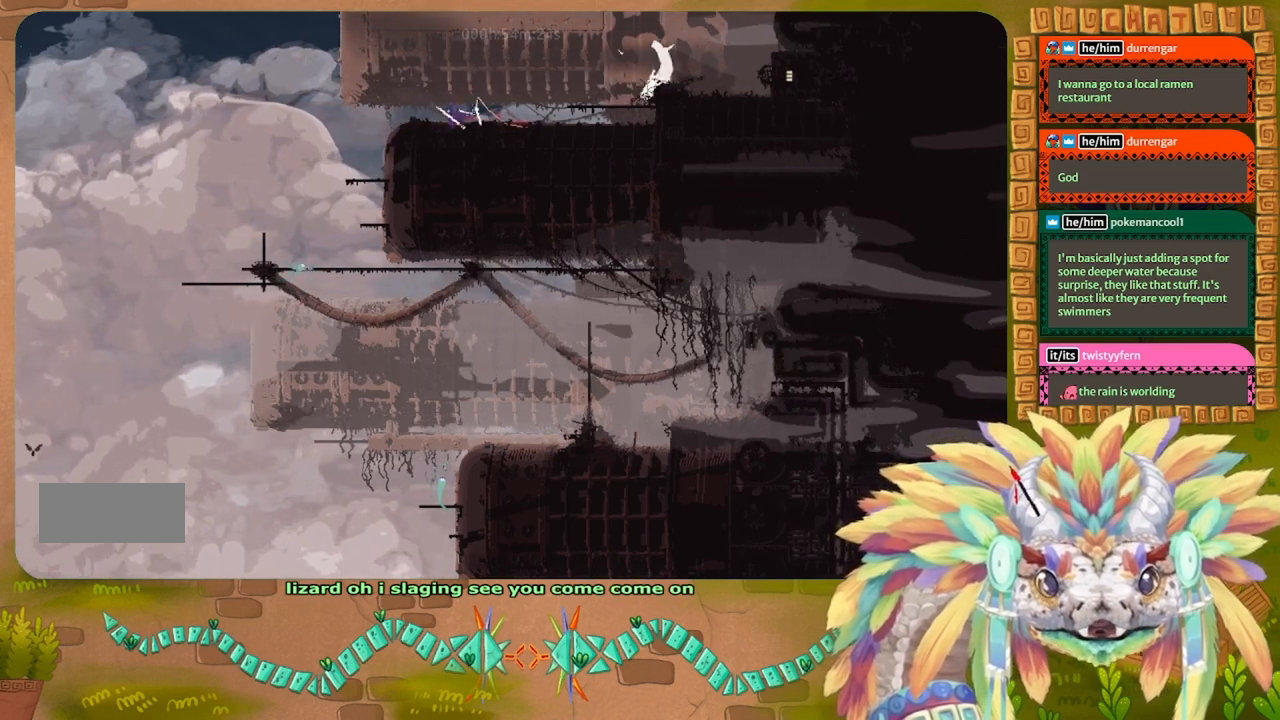
{"keys": [], "events": [[300, "left", "up"], [333, "right", "down"], [500, "right", "up"]]}
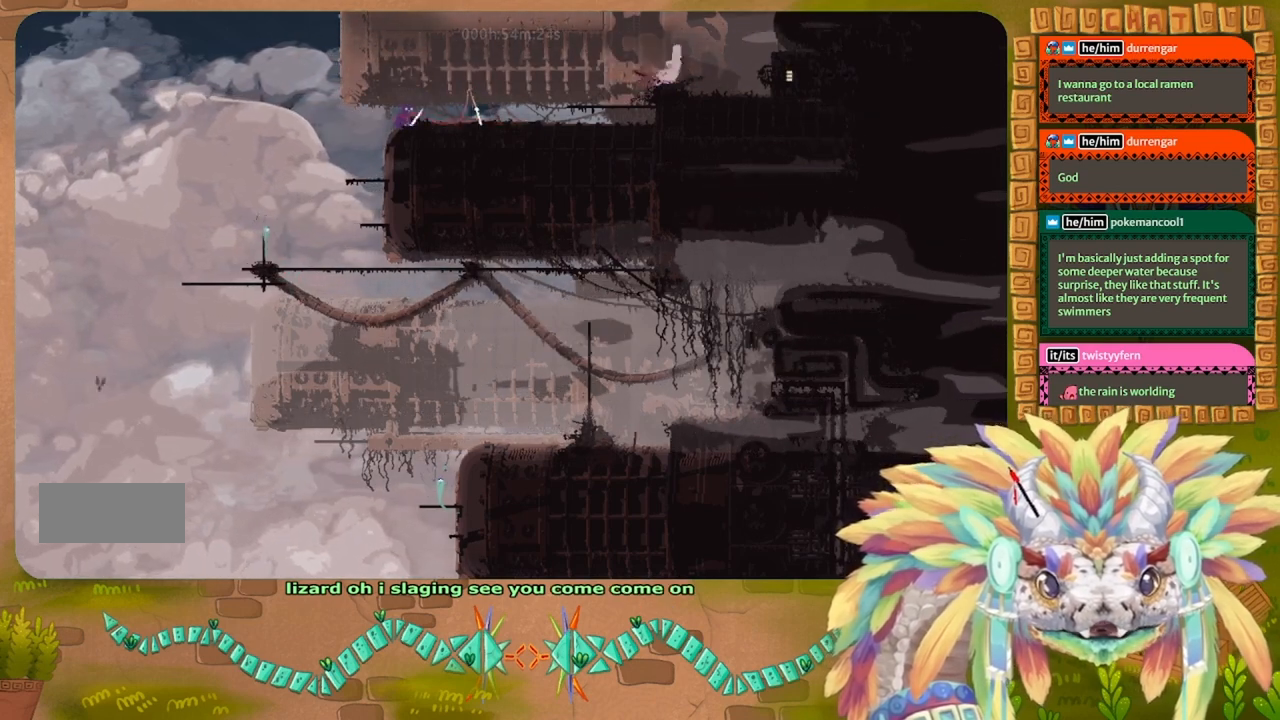
{"keys": [], "events": [[200, "right", "down"], [366, "right", "up"]]}